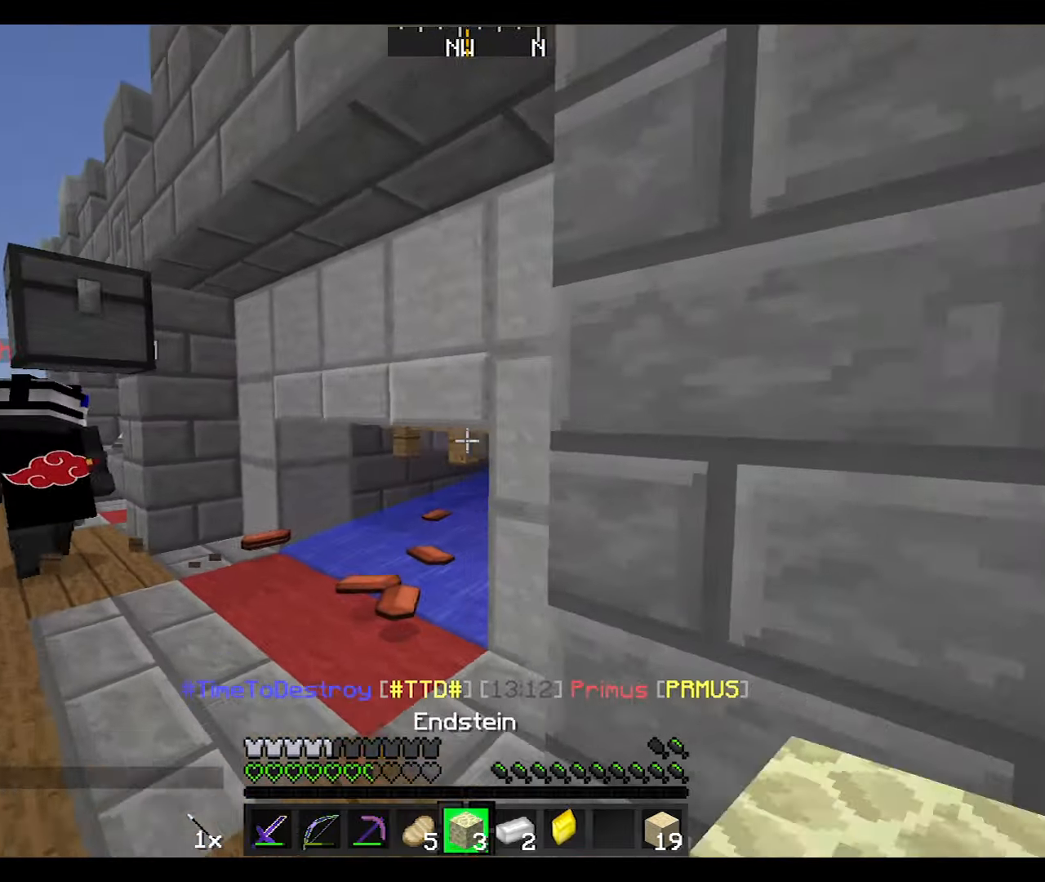
Gameplay with keyboard and mouse; each line is a JSON object with the keys and mouse buttons held at the frame after it. "events" lists presses ("down") and releases ("up") of "a", "d", "s", "w", "mouse_left" and "mouse_right" between this image and that frame as [ms after this image, input, new state], when the widget could be followed in between. "mouse_left", "mouse_right" = the "left", "right" buttons of the "mouse" list. No other keys are recorded. Fast repeated clicks can show as one long hold. Mouse movement is not recorded.
{"keys": [], "mouse": [], "events": [[133, "a", "up"], [133, "w", "up"]]}
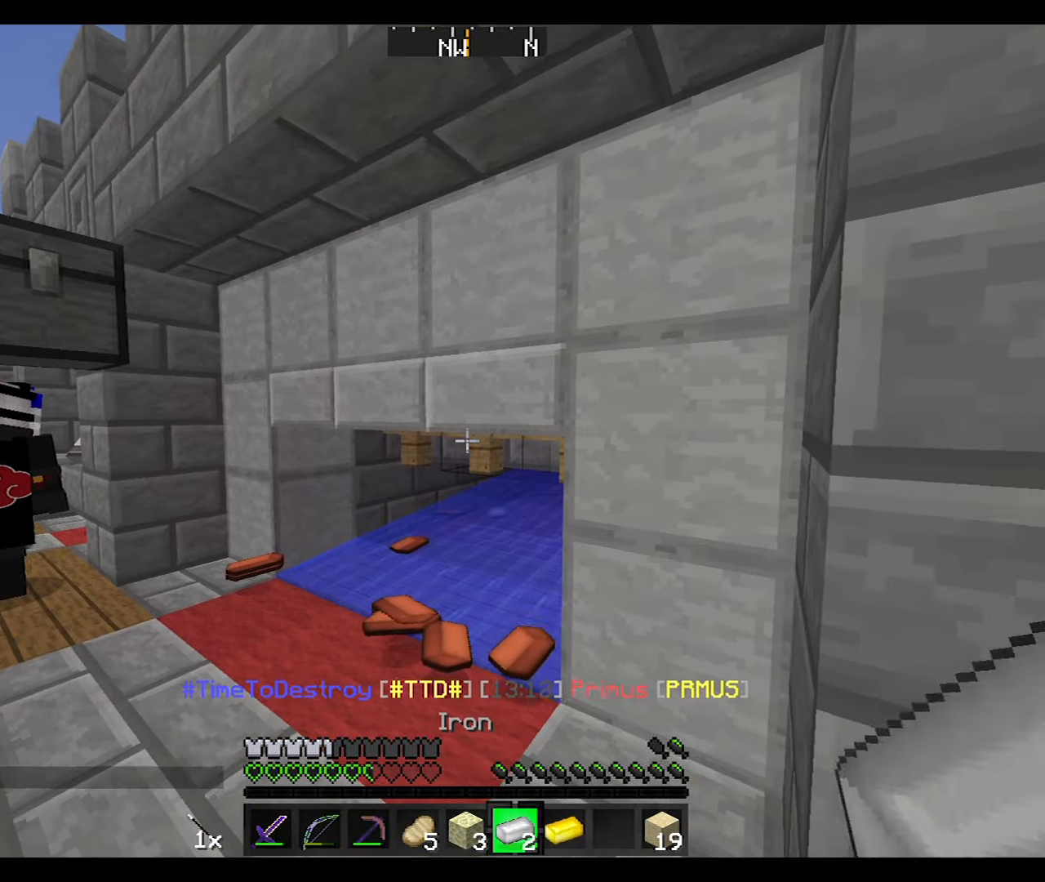
{"keys": [], "mouse": [], "events": []}
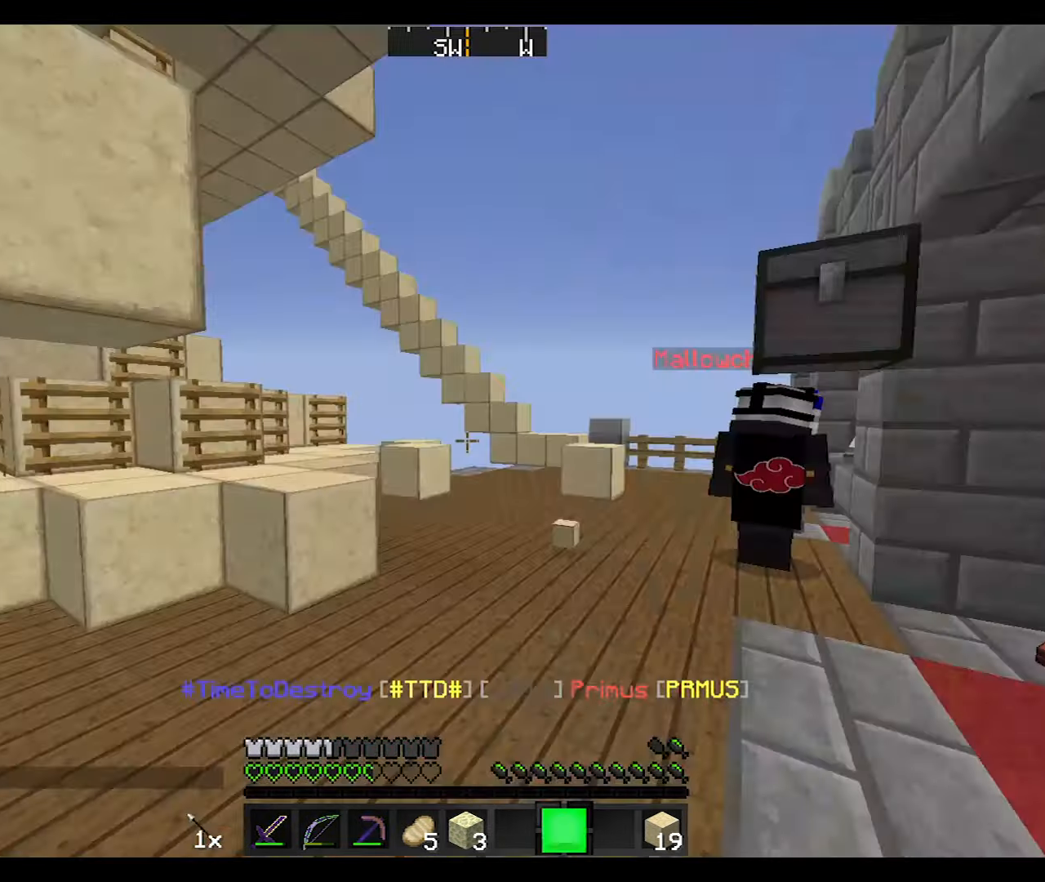
{"keys": ["w"], "mouse": [], "events": [[33, "a", "down"], [133, "w", "down"], [333, "a", "up"], [433, "mouse_left", "down"], [467, "mouse_left", "up"]]}
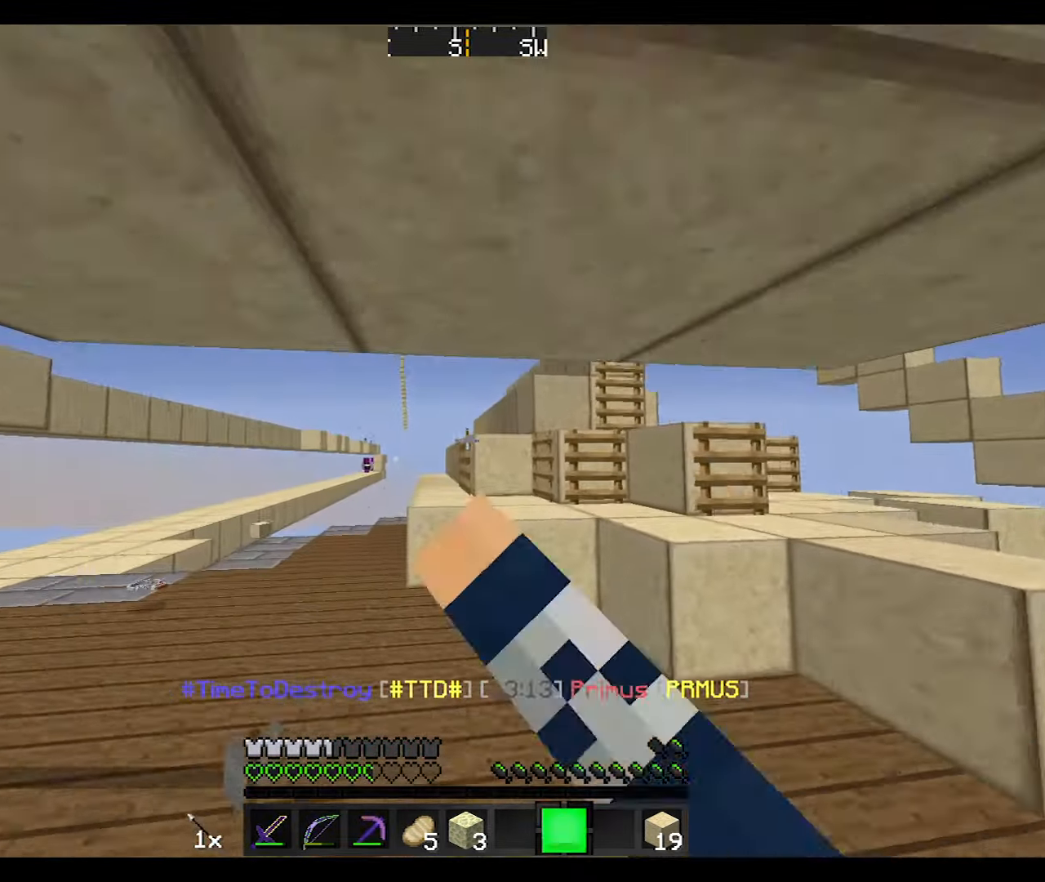
{"keys": ["a", "w"], "mouse": [], "events": [[33, "mouse_left", "down"], [167, "mouse_left", "up"], [234, "mouse_left", "down"], [300, "mouse_left", "up"], [434, "a", "down"]]}
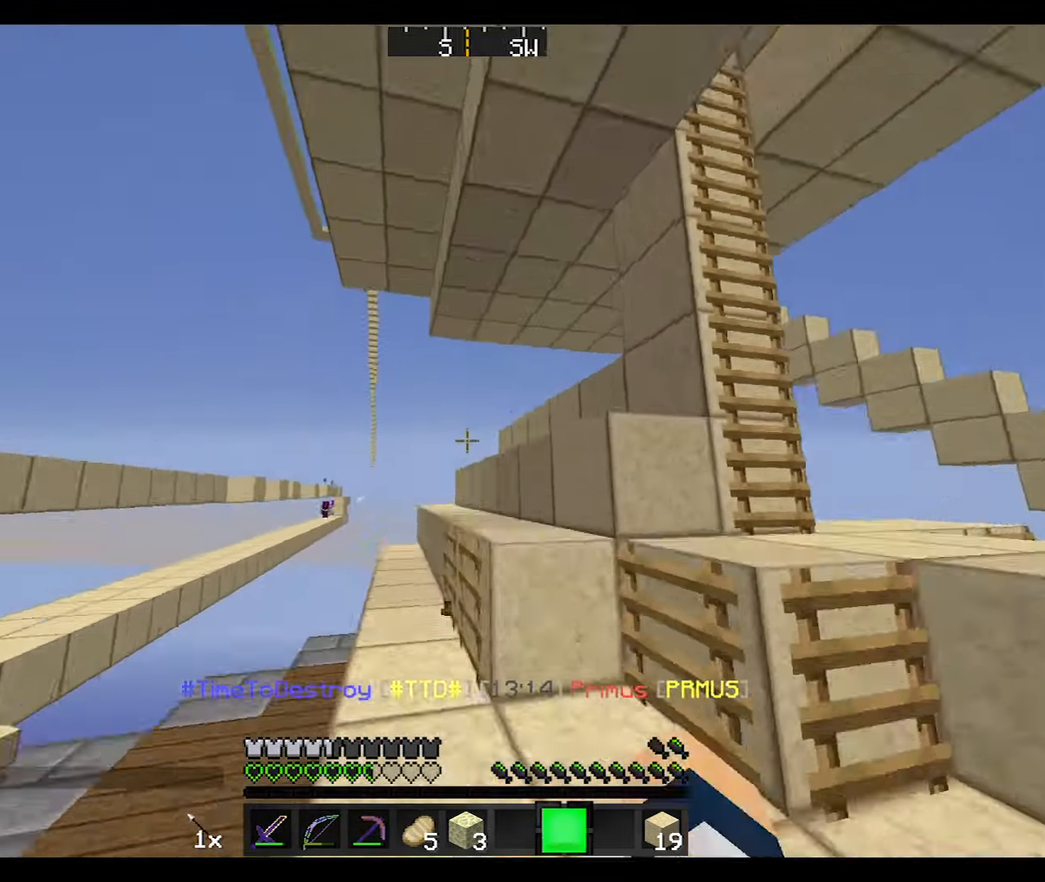
{"keys": [], "mouse": [], "events": [[166, "a", "up"], [333, "w", "up"]]}
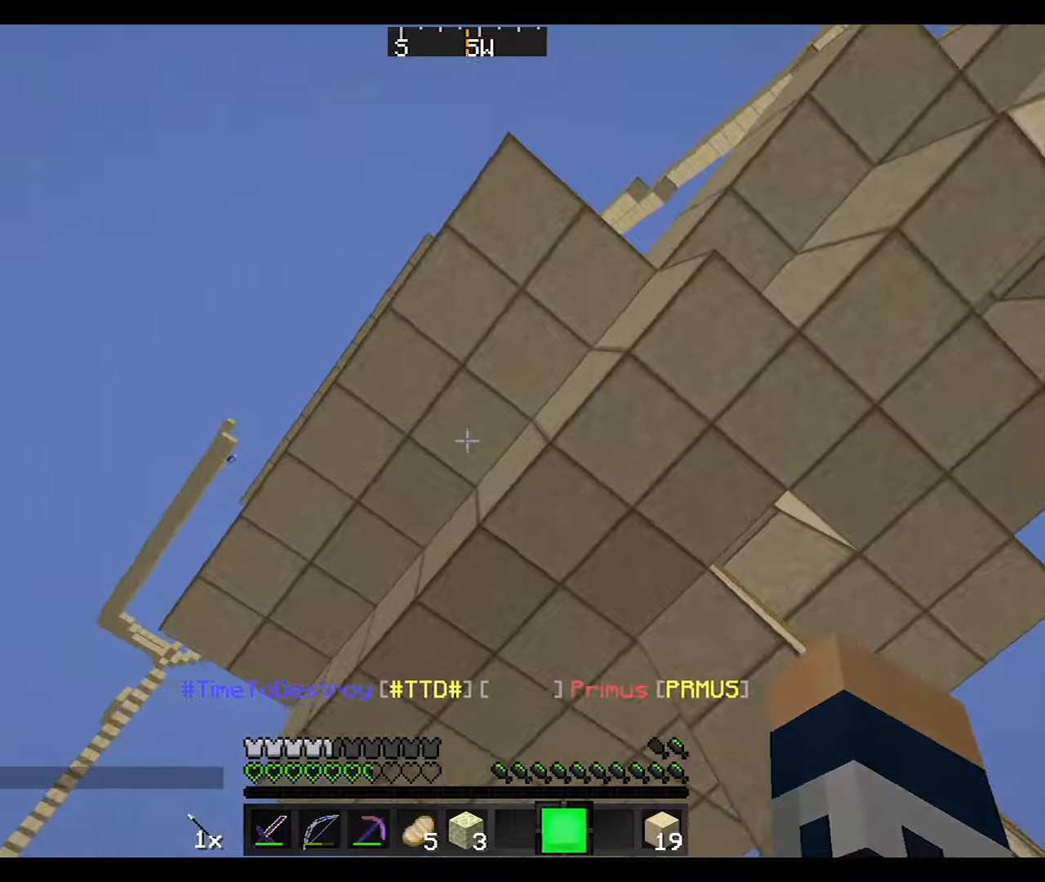
{"keys": [], "mouse": [], "events": []}
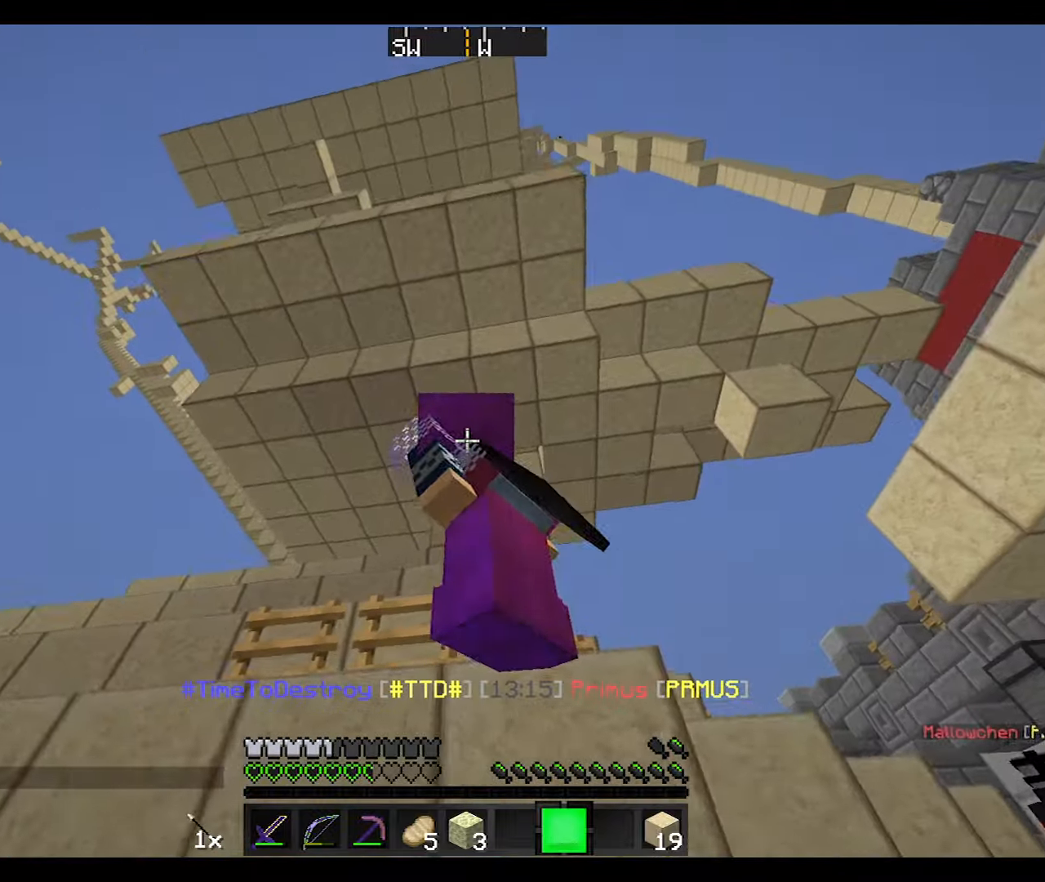
{"keys": ["d", "s"], "mouse": [], "events": [[34, "s", "down"], [167, "d", "down"], [234, "s", "up"], [467, "s", "down"]]}
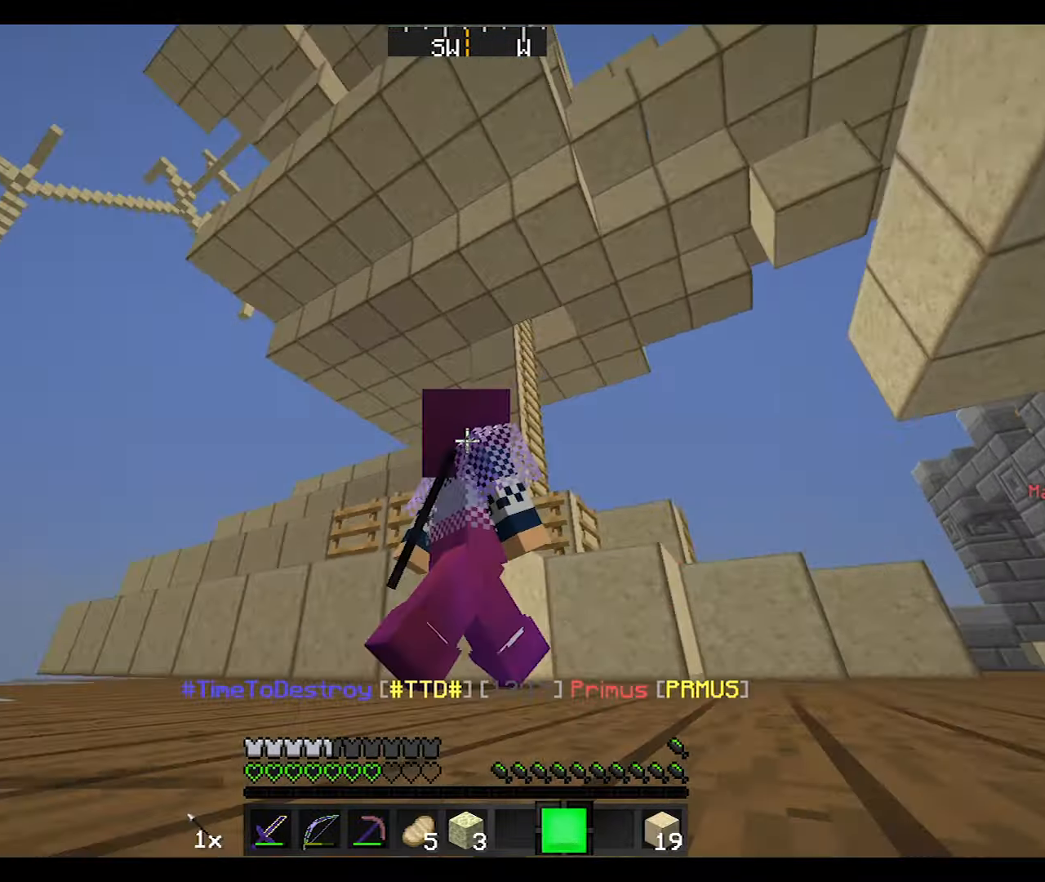
{"keys": [], "mouse": [], "events": [[133, "d", "up"], [434, "s", "up"]]}
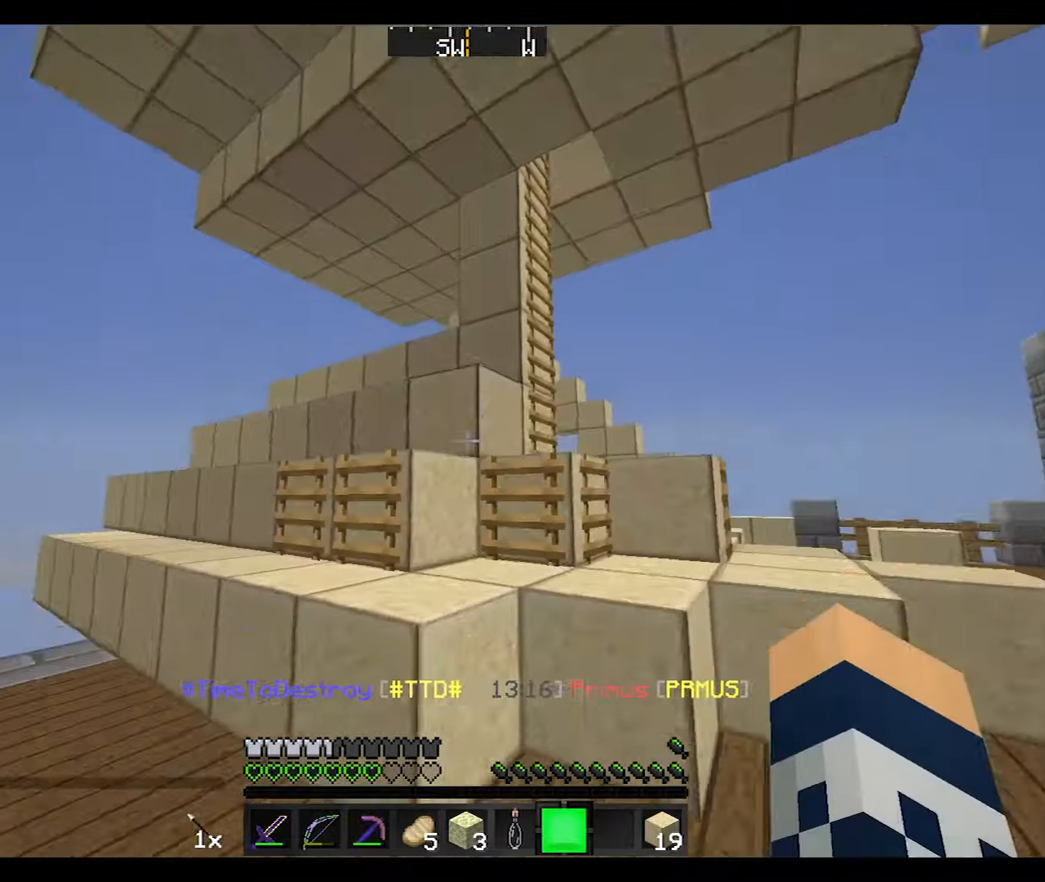
{"keys": ["a", "w"], "mouse": [], "events": [[67, "w", "down"], [167, "mouse_left", "down"], [267, "mouse_left", "up"], [367, "a", "down"], [367, "mouse_left", "down"], [434, "mouse_left", "up"]]}
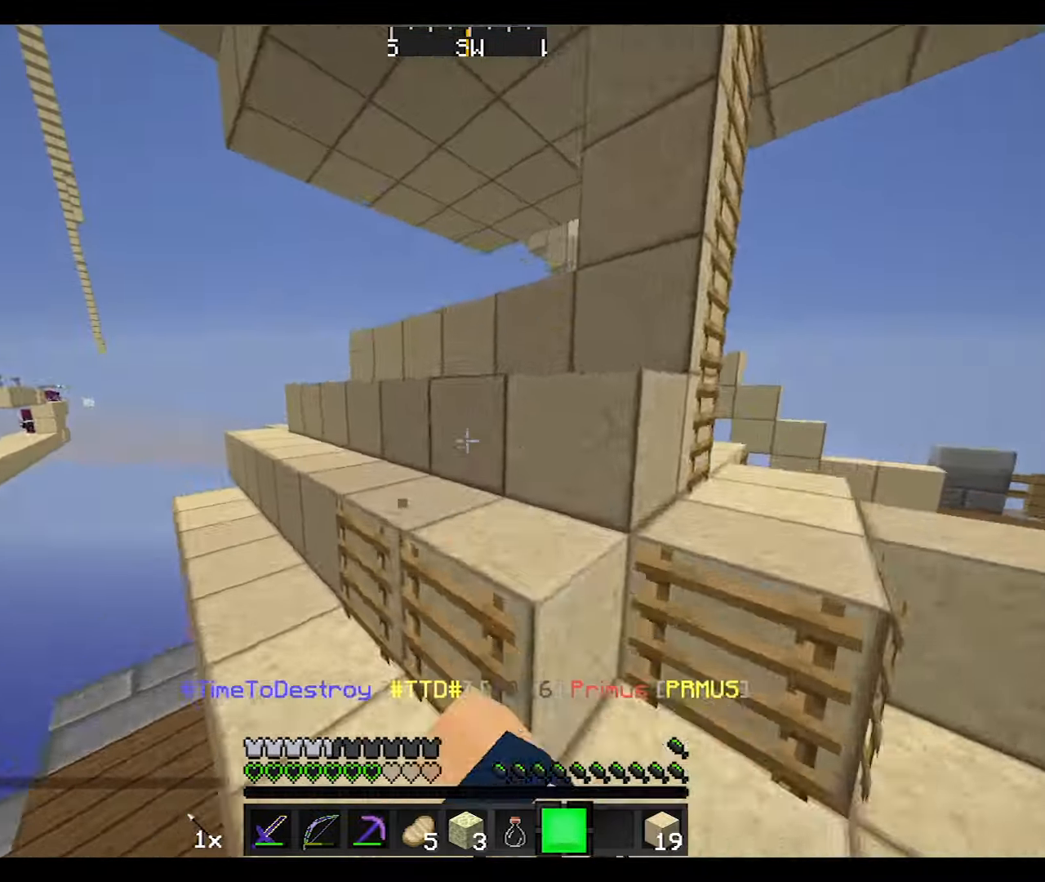
{"keys": ["d", "w"], "mouse": [], "events": [[200, "a", "up"], [333, "d", "down"]]}
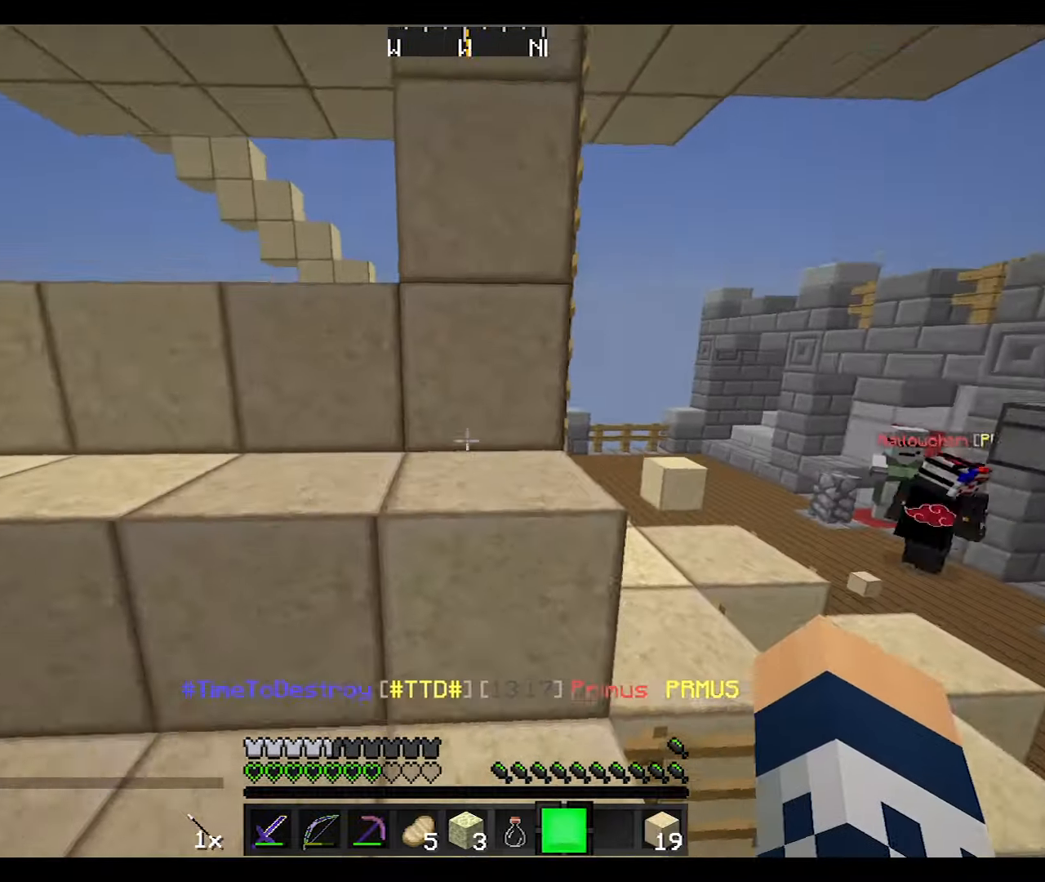
{"keys": ["w"], "mouse": [], "events": [[367, "mouse_left", "down"], [401, "d", "up"], [467, "mouse_left", "up"]]}
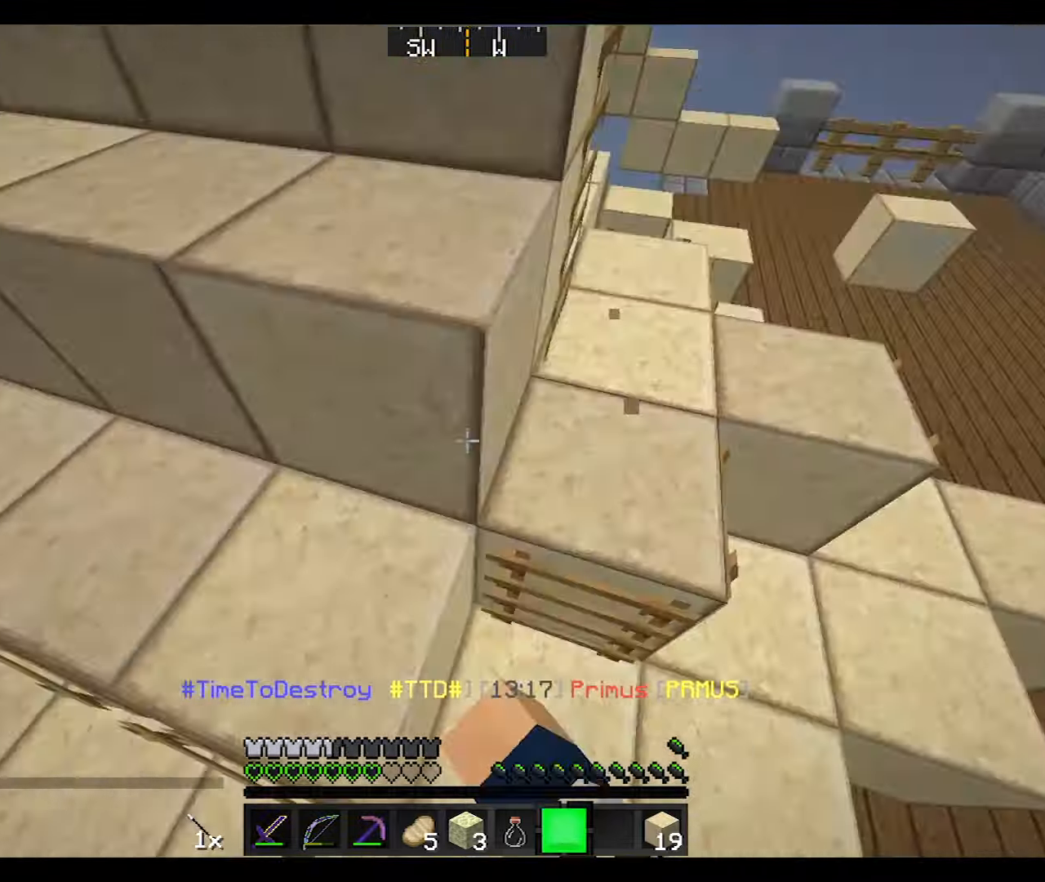
{"keys": ["w"], "mouse": ["left"], "events": [[167, "mouse_left", "down"]]}
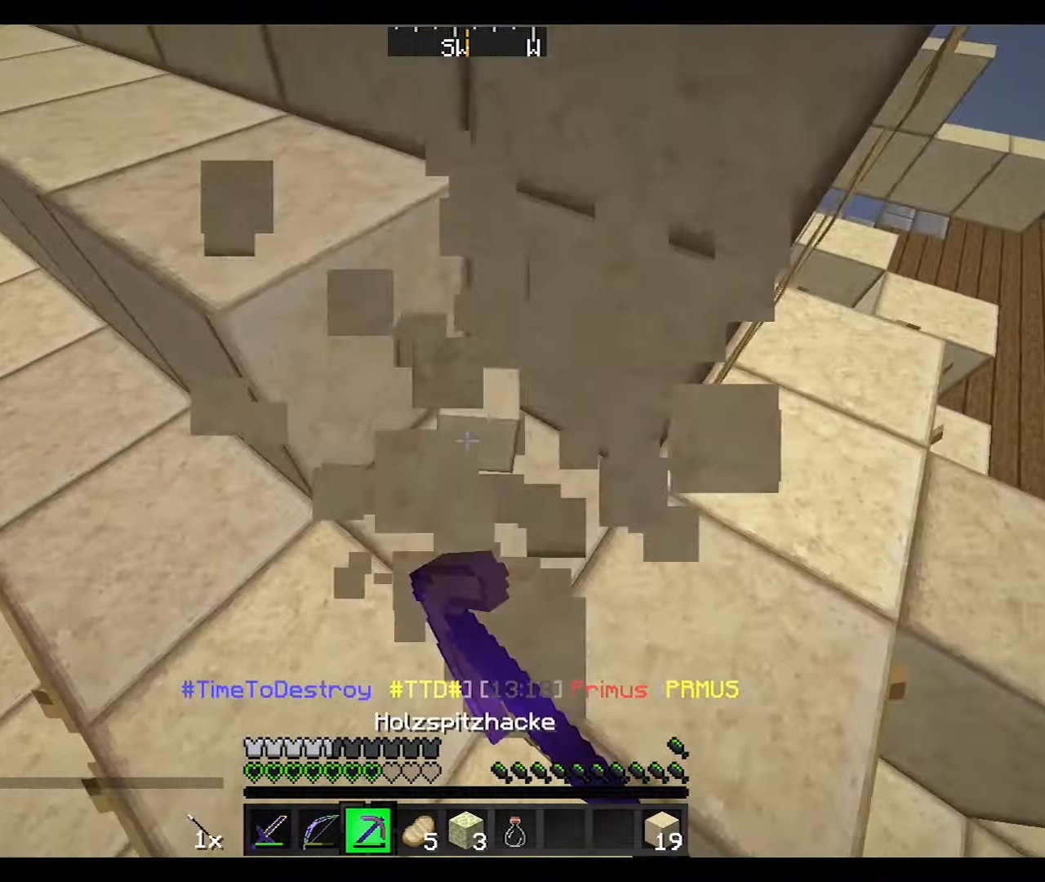
{"keys": [], "mouse": ["left"], "events": [[267, "w", "up"]]}
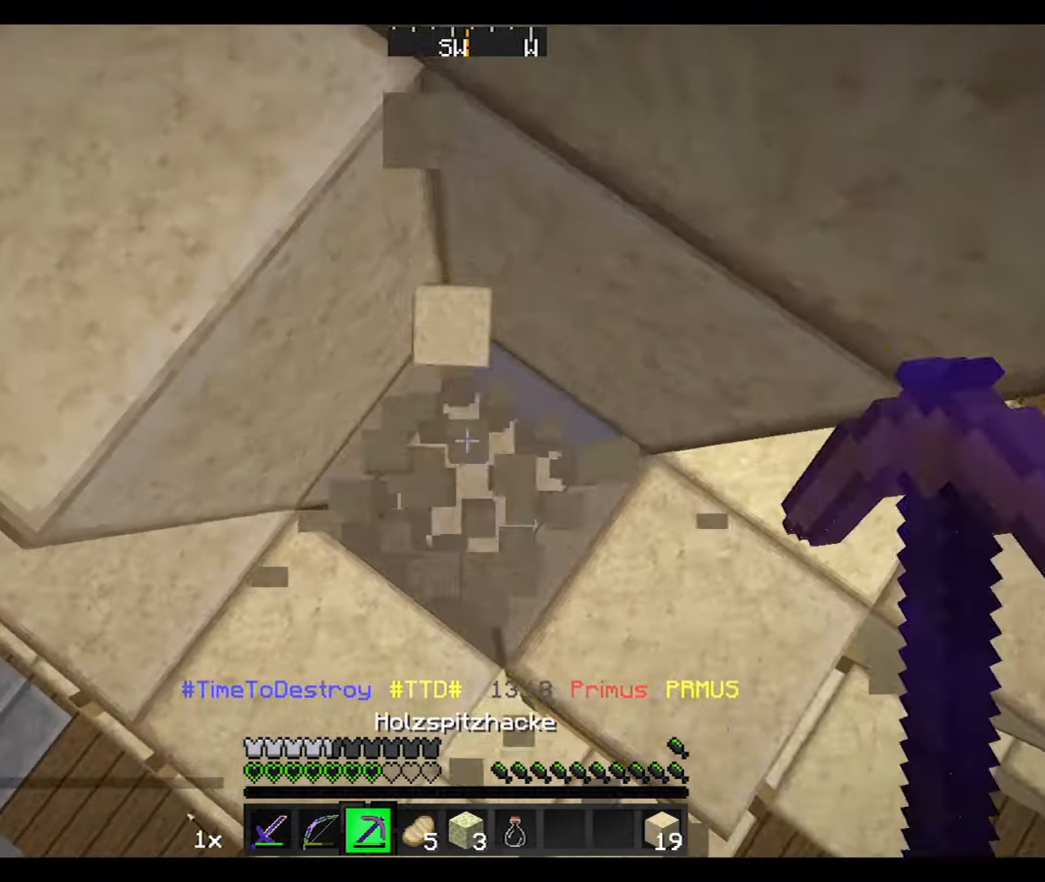
{"keys": ["s"], "mouse": ["left"], "events": [[167, "s", "down"], [267, "s", "up"], [500, "s", "down"]]}
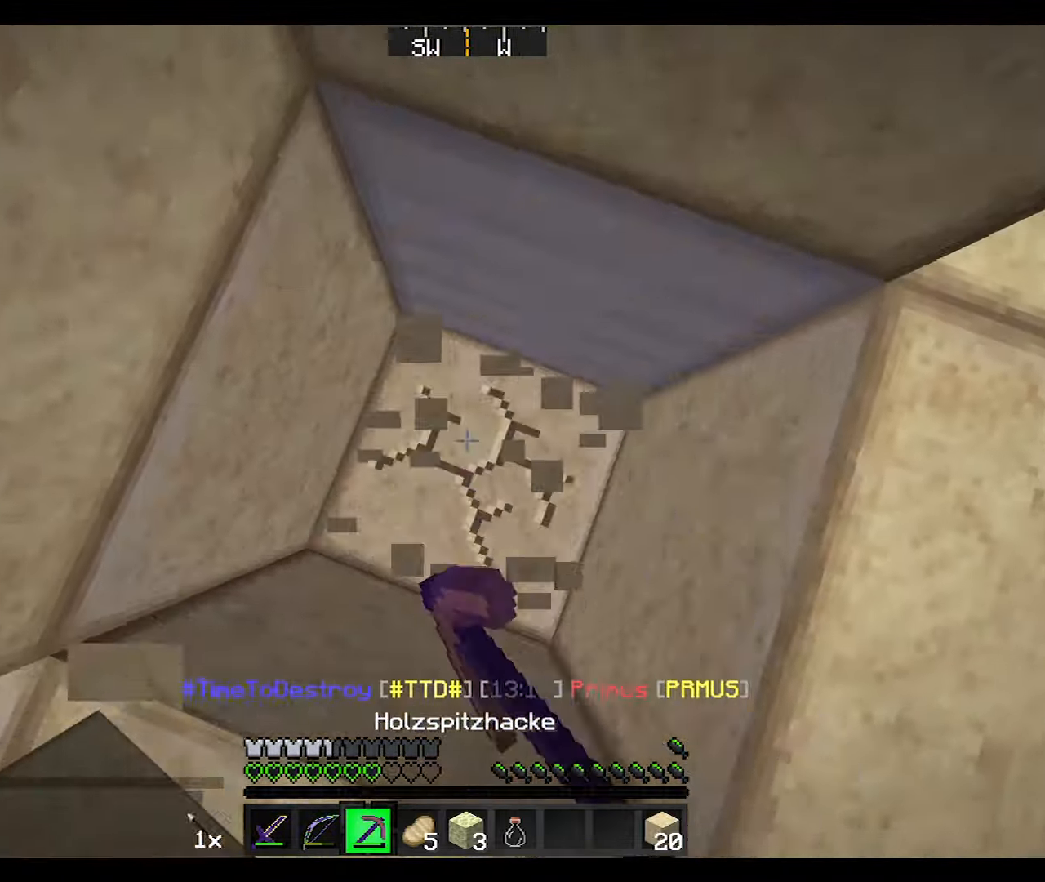
{"keys": [], "mouse": [], "events": [[100, "s", "up"], [401, "mouse_left", "up"]]}
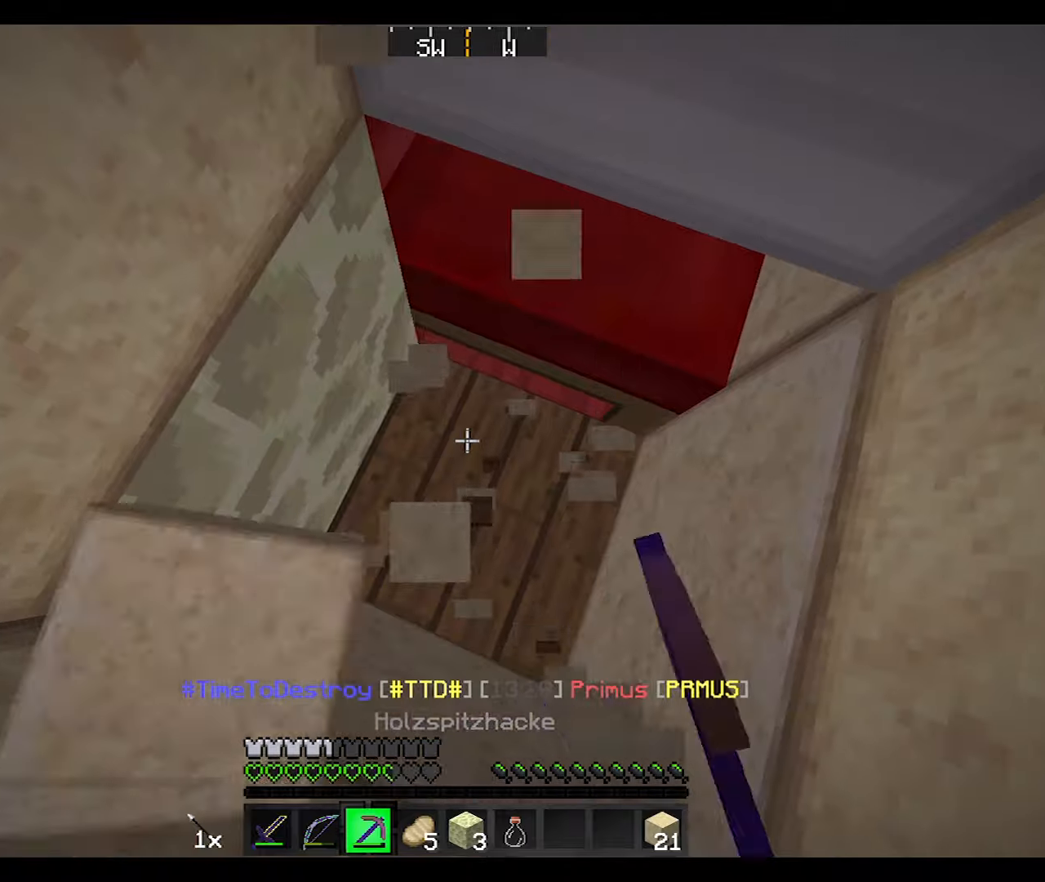
{"keys": [], "mouse": [], "events": []}
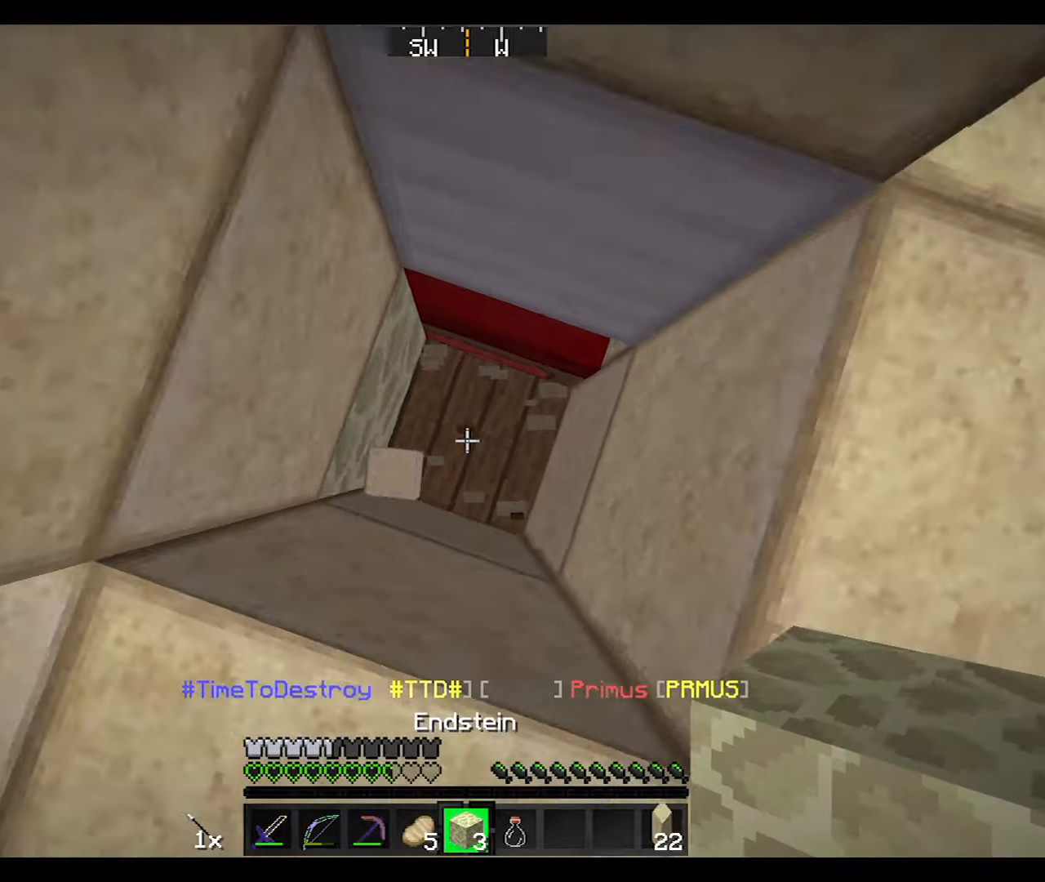
{"keys": [], "mouse": [], "events": [[67, "s", "down"], [167, "mouse_right", "down"], [200, "mouse_right", "up"], [467, "s", "up"]]}
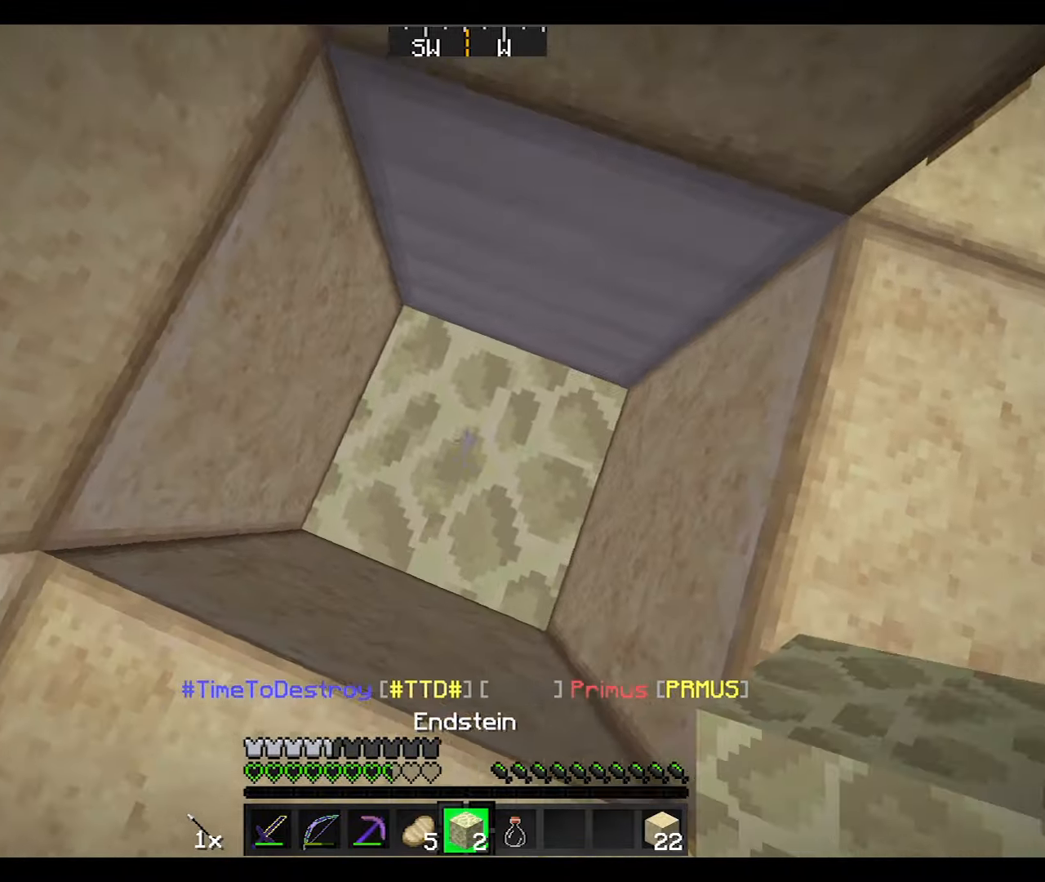
{"keys": ["s"], "mouse": [], "events": [[201, "s", "down"], [401, "mouse_right", "down"], [501, "mouse_right", "up"]]}
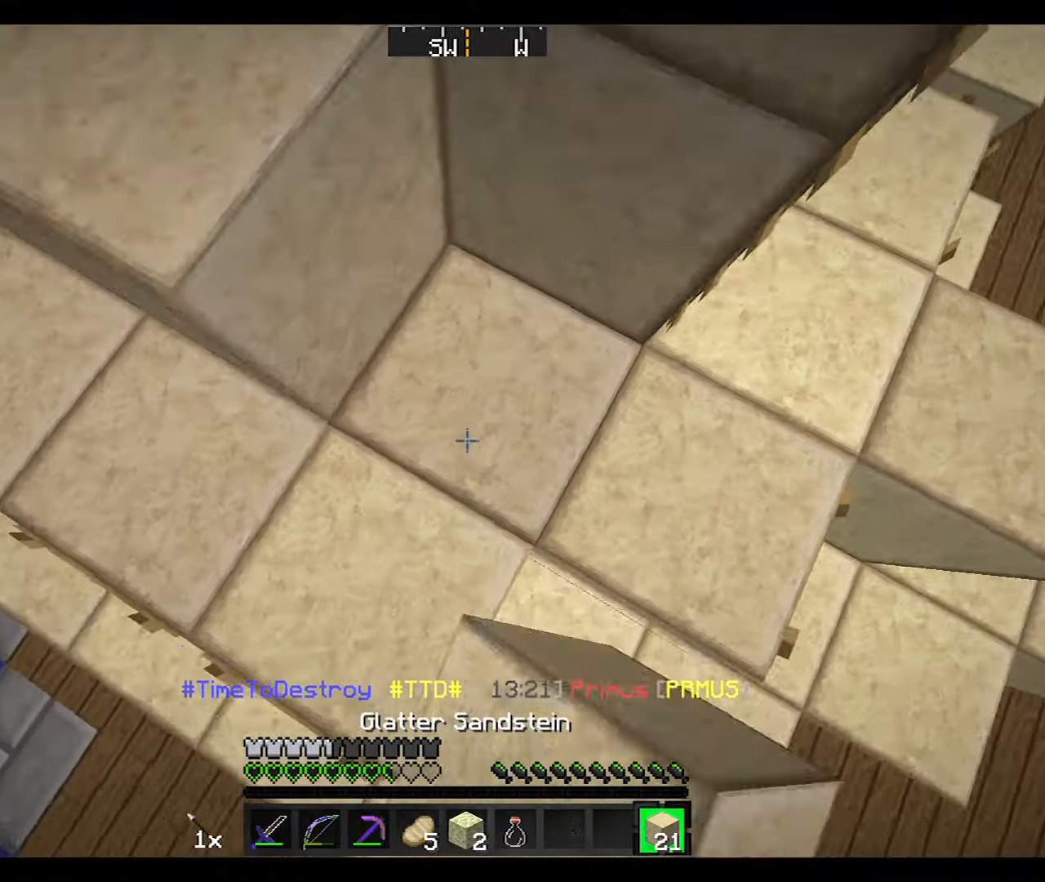
{"keys": ["d", "w"], "mouse": [], "events": [[100, "s", "up"], [167, "d", "down"], [267, "mouse_right", "down"], [367, "mouse_right", "up"], [367, "w", "down"]]}
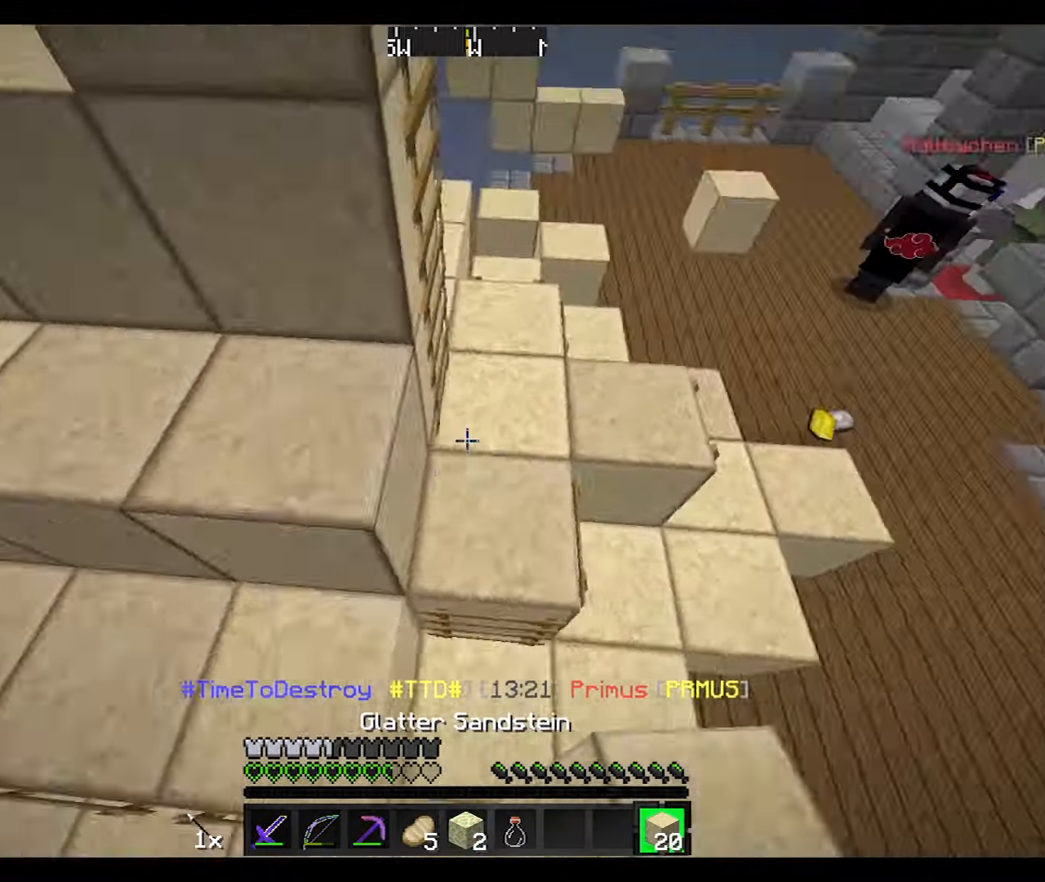
{"keys": ["w"], "mouse": [], "events": [[67, "d", "up"]]}
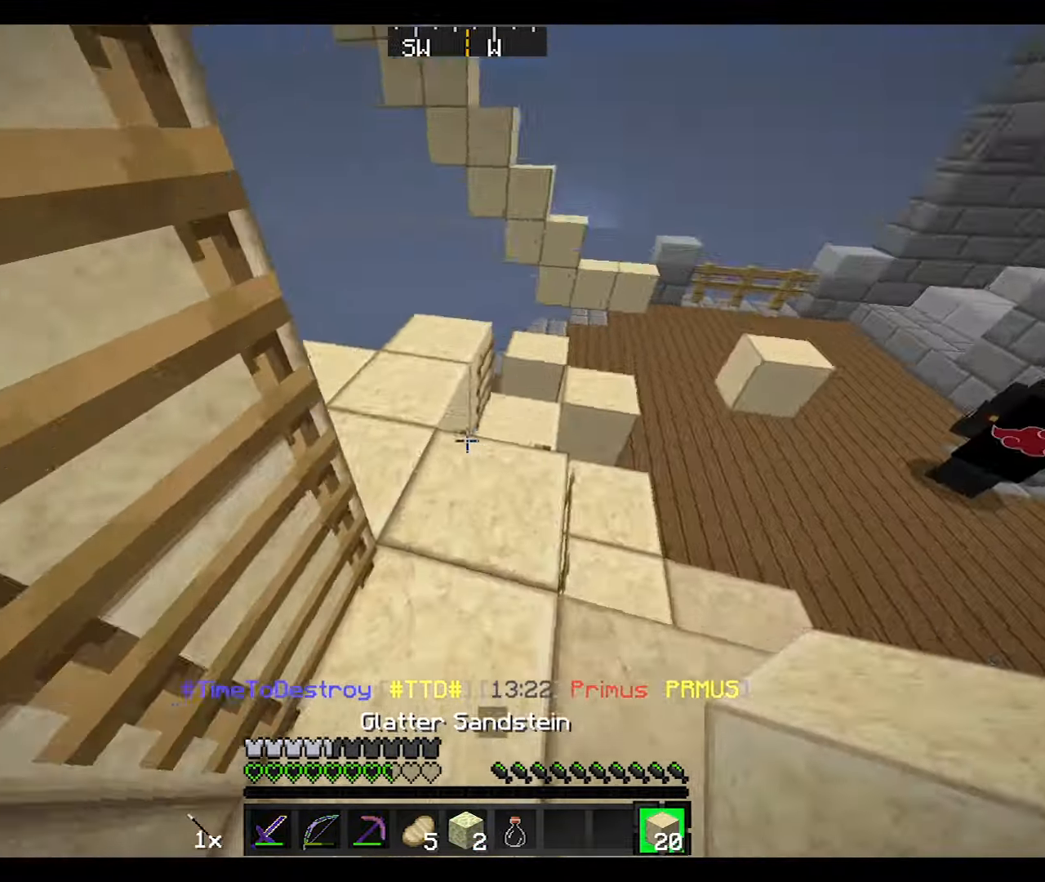
{"keys": ["d", "w"], "mouse": ["left"], "events": [[167, "mouse_left", "down"], [267, "d", "down"]]}
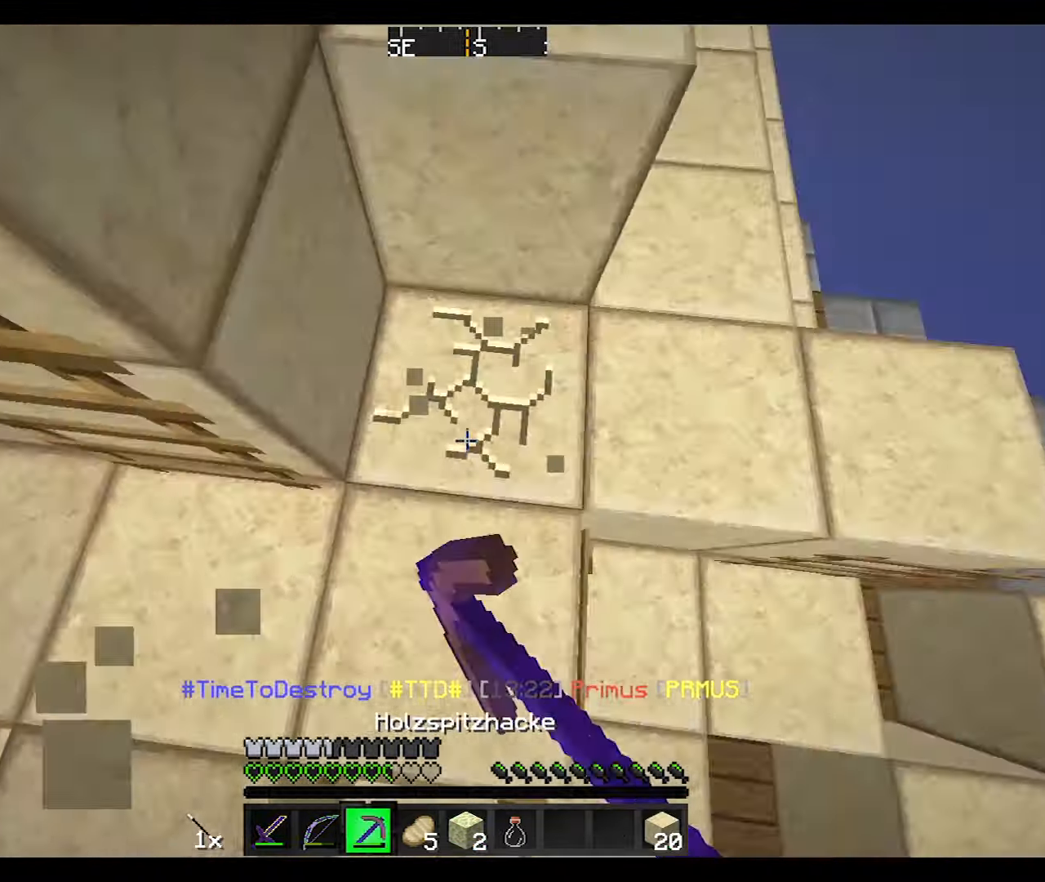
{"keys": [], "mouse": ["left"], "events": [[34, "d", "up"], [267, "w", "up"], [334, "a", "down"], [468, "a", "up"]]}
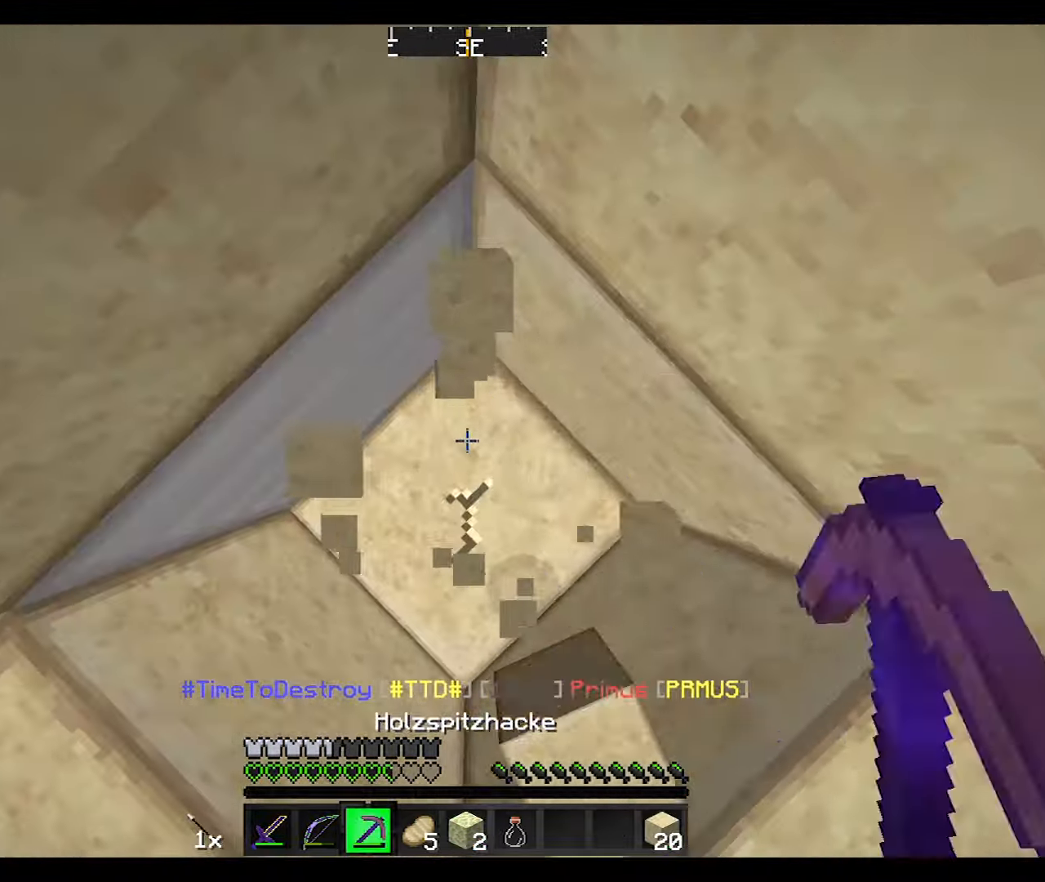
{"keys": ["s"], "mouse": ["left"], "events": [[67, "a", "down"], [133, "a", "up"], [133, "s", "down"], [167, "d", "down"], [234, "d", "up"], [267, "a", "down"], [467, "a", "up"]]}
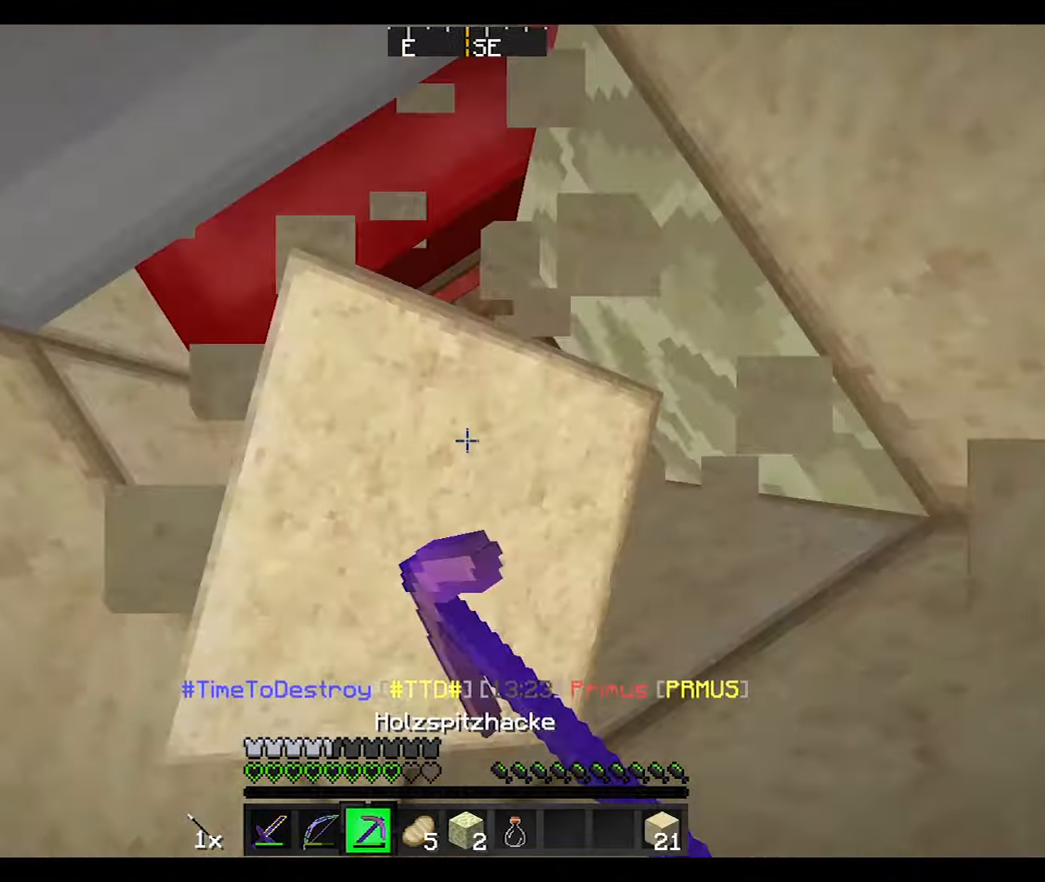
{"keys": [], "mouse": ["right"], "events": [[34, "mouse_left", "up"], [34, "s", "up"], [434, "mouse_right", "down"]]}
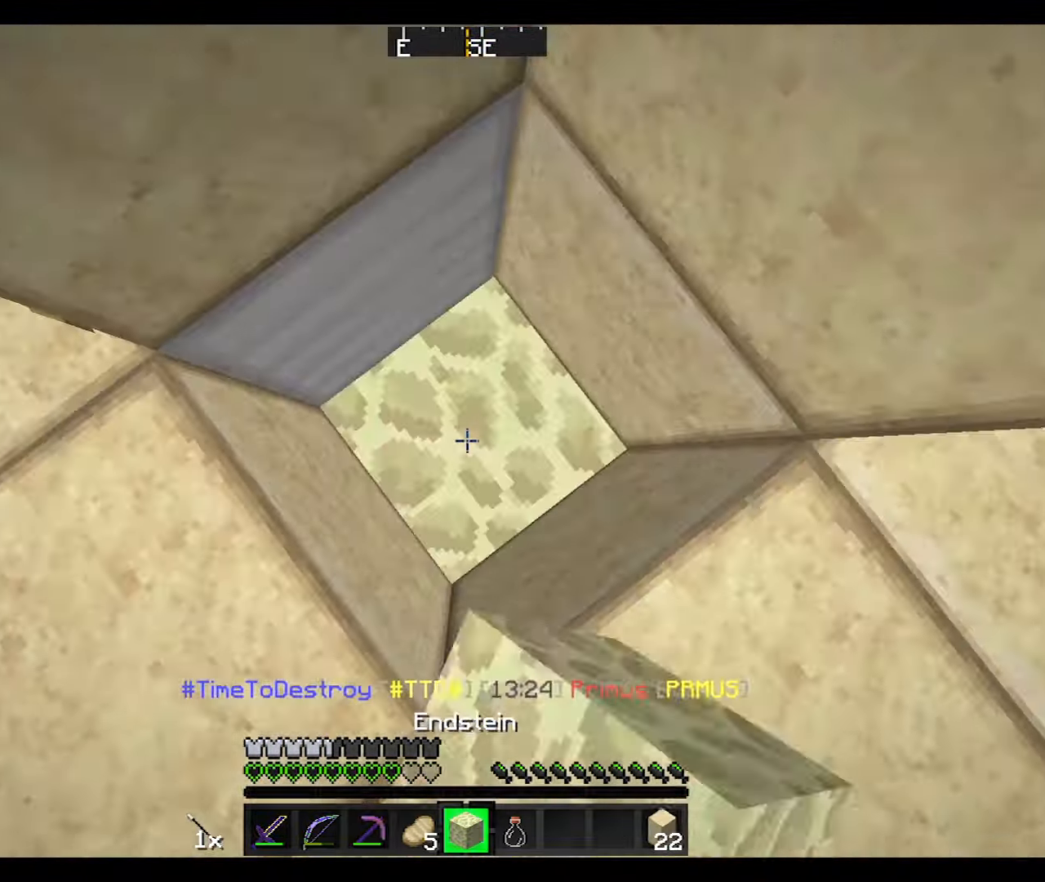
{"keys": ["s"], "mouse": ["right"], "events": [[33, "mouse_right", "up"], [33, "s", "down"], [433, "mouse_right", "down"]]}
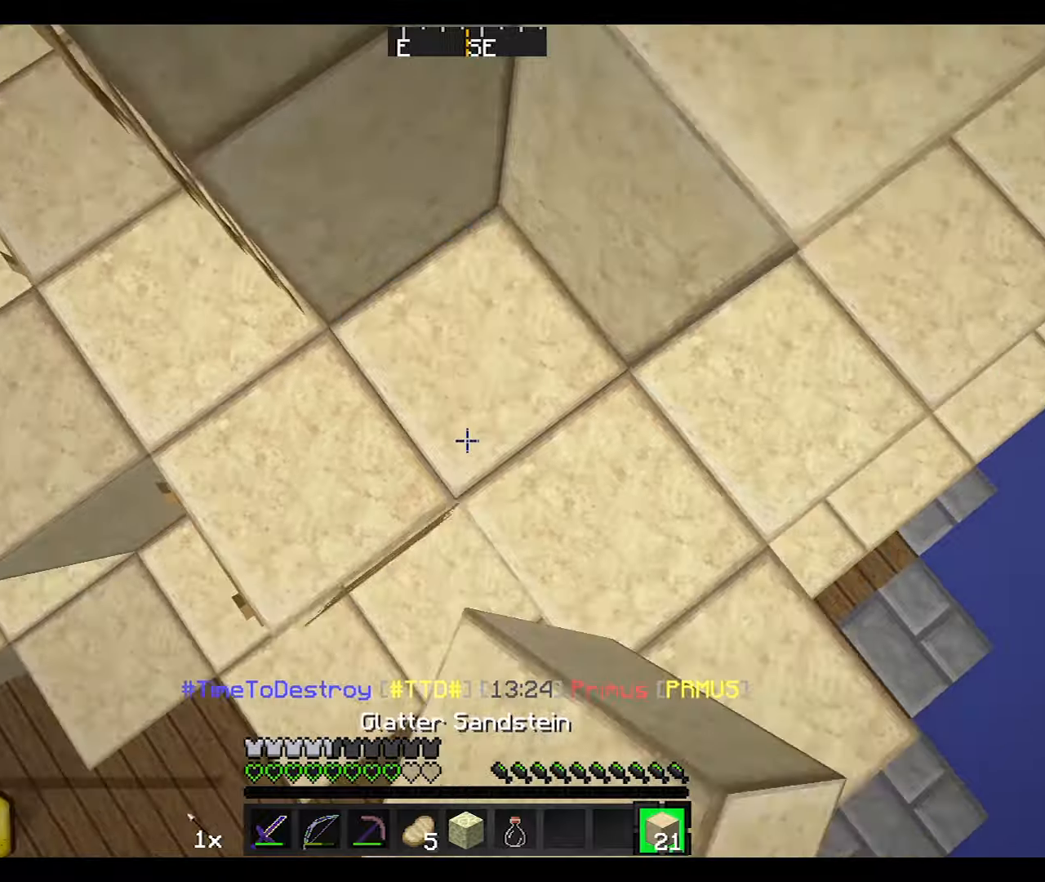
{"keys": ["w"], "mouse": [], "events": [[34, "mouse_right", "up"], [100, "s", "up"], [167, "d", "down"], [334, "w", "down"], [401, "d", "up"]]}
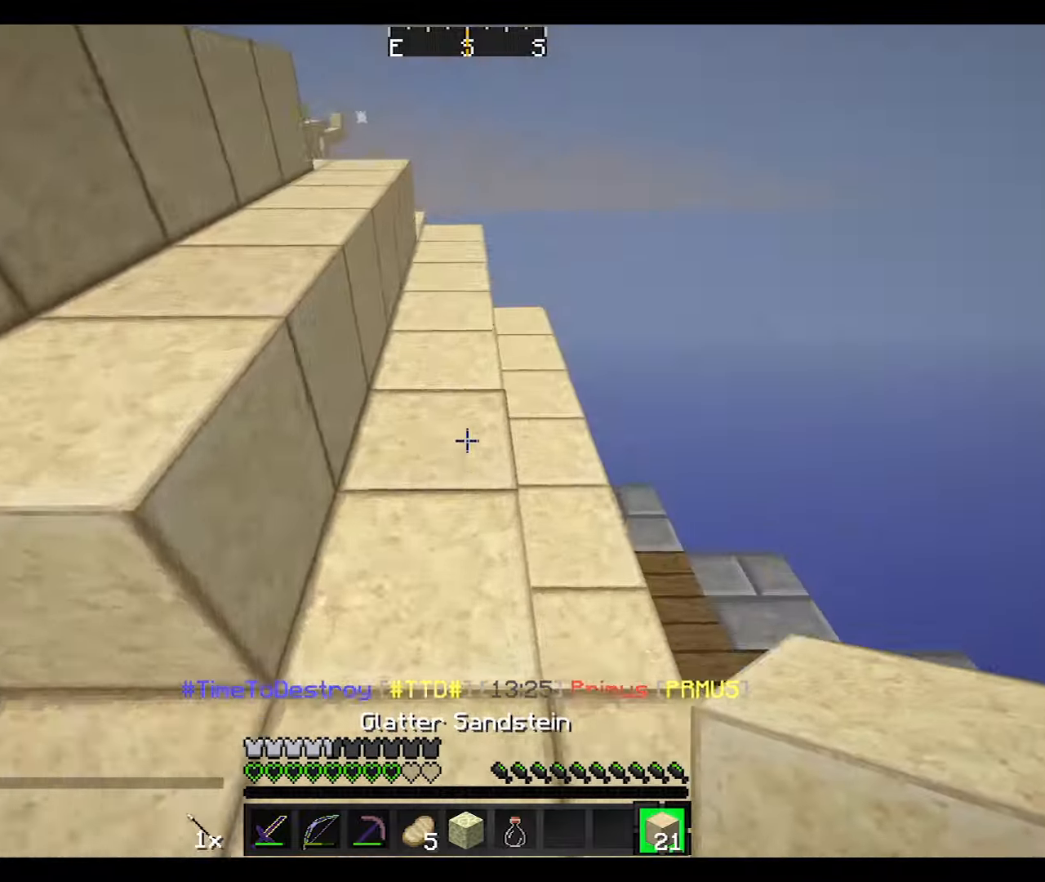
{"keys": ["w"], "mouse": [], "events": []}
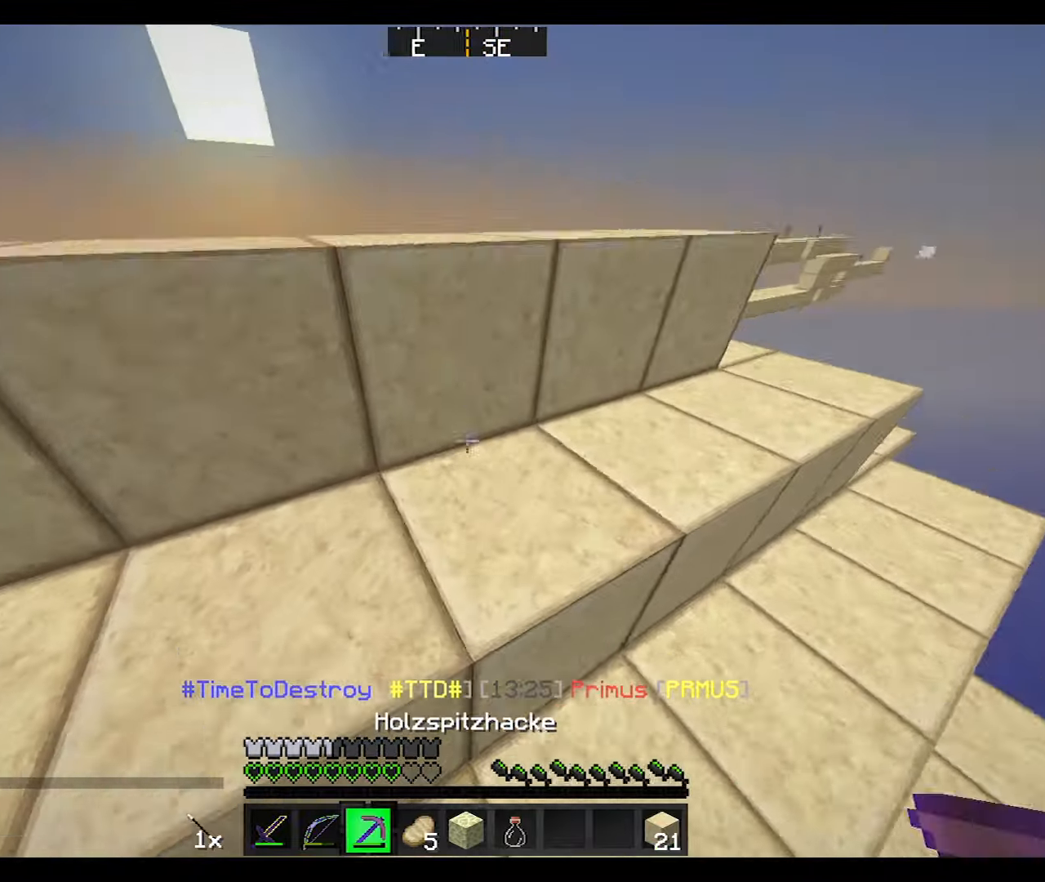
{"keys": ["a", "w"], "mouse": ["left"], "events": [[200, "mouse_left", "down"], [401, "a", "down"]]}
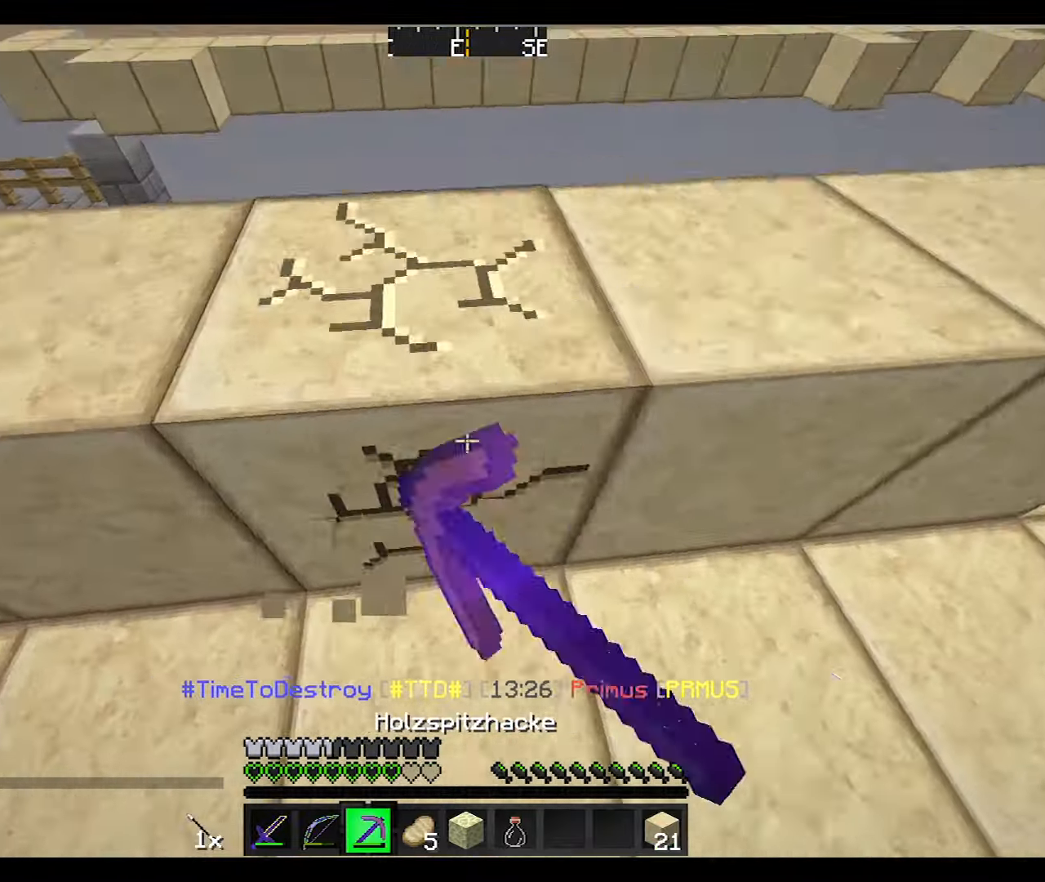
{"keys": ["w"], "mouse": ["left"], "events": [[200, "a", "up"]]}
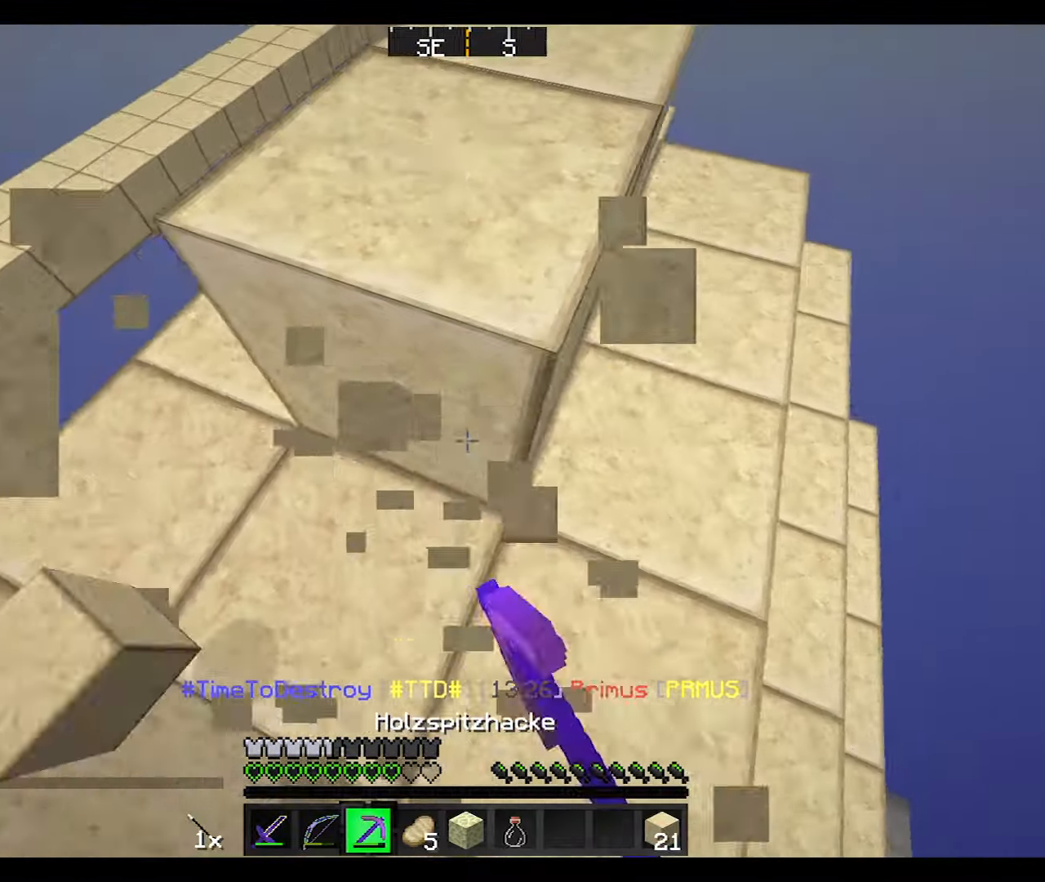
{"keys": ["d", "w"], "mouse": ["left"], "events": [[434, "d", "down"]]}